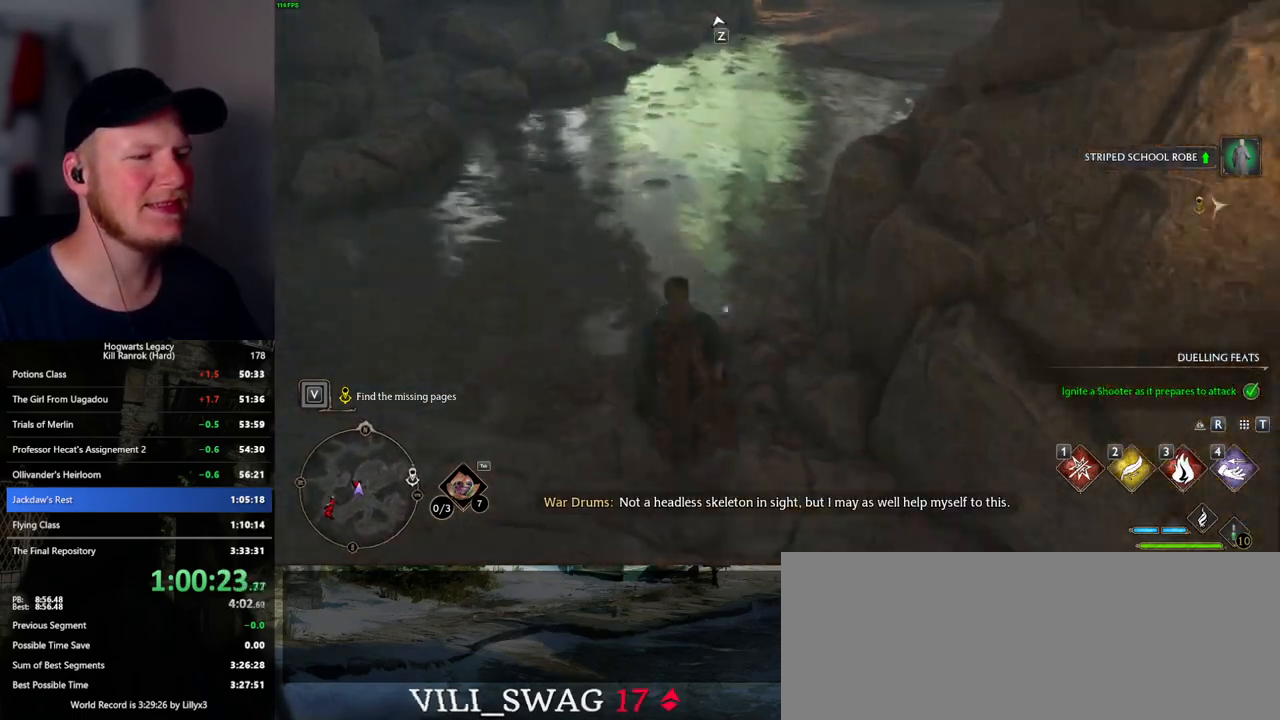
Gameplay with keyboard and mouse; each line is a JSON object with the keys and mouse buttons held at the frame after it. "events" lists presses ("down") and releases ("up") of ".", "/", "0", "1", "2", "3", "4", "5", "6", "7", "8", "9", "a", "alt_l", "alt_r", "b", "backslash", "backspace", "c", "caps_lock", "comma", "ctrl_l", "ctrl_r", "d", "e", "equals", "escape", "f", "f1", "f10", "f11", "f12", "f2", "f3", "f5", "f6", "f7", "f8", "f9", "g", "h", "i", "j", "k", "l", "lbracket", "m", "minus", "n", "o", "p", "q", "quote", "r", "rbracket", "return", "s", "semicolon", "shift_l", "shift_r", "space", "super", "super_r", "t", "tab", "tilde", "u", "v", "w", "x", "y", "z", "mouse_left", "mouse_wheel", "mouse_right", "mouse_mb4" and "mouse_mb5" between this image and that frame as [ms after this image, input, new state], when the widget could be followed in between. "mouse_left", "mouse_wheel", "mouse_right", "mouse_mb4", "mouse_mb5" = the "left", "wheel", "right", "mb4", "mb5" buttons of the "mouse" list. No other keys are recorded. "wheel" means that the mouse wheel is clicked or scrolled. Mouse movement is not recorded. Not read: f4.
{"keys": ["w"], "mouse": [], "events": []}
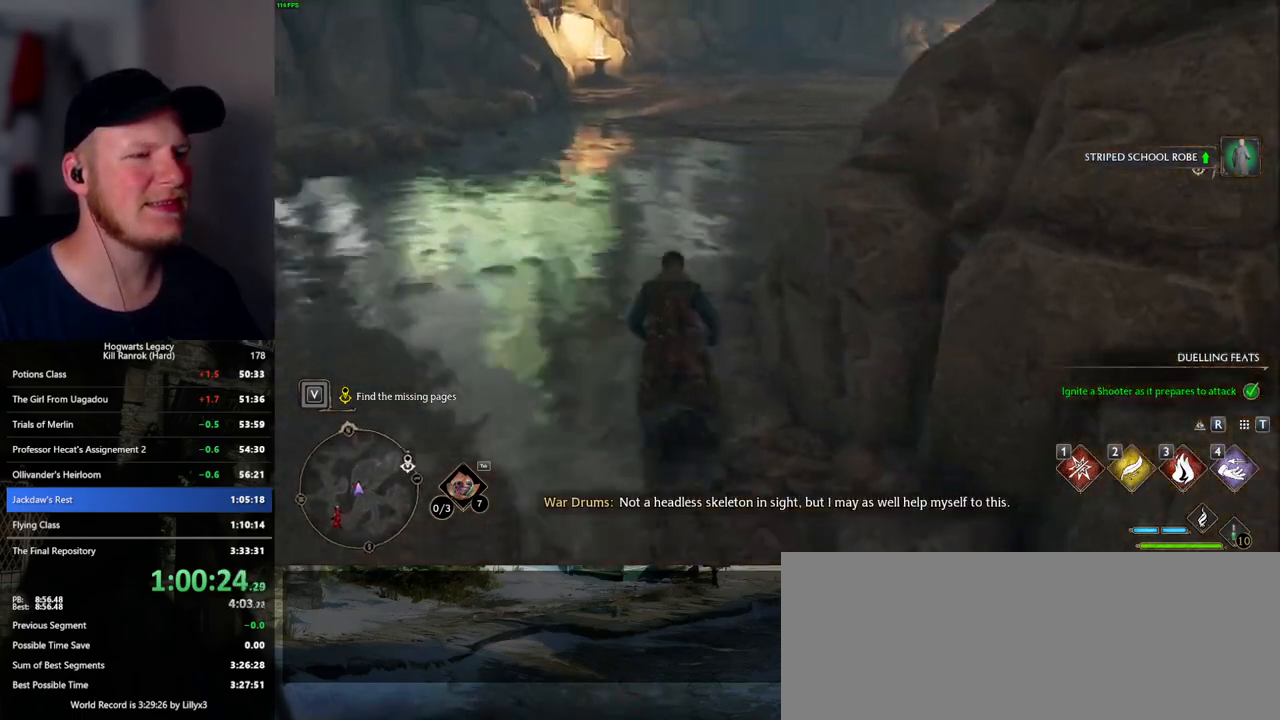
{"keys": ["w"], "mouse": [], "events": []}
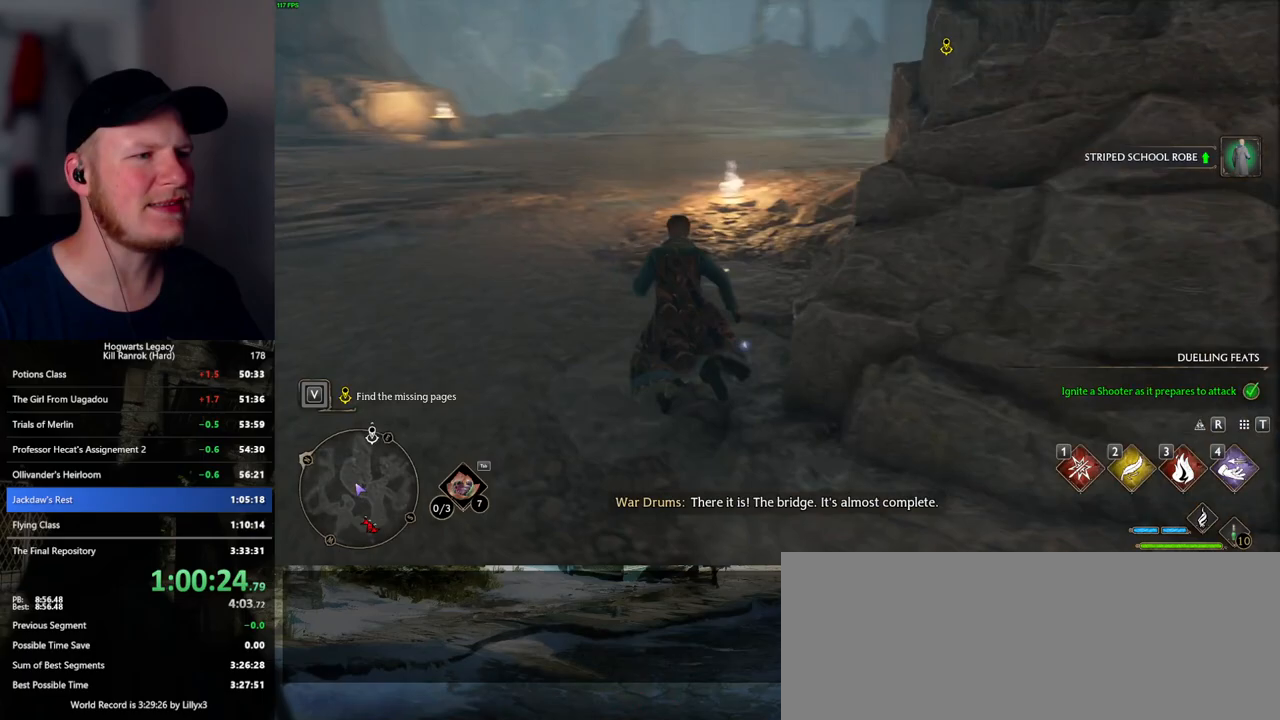
{"keys": ["w"], "mouse": [], "events": []}
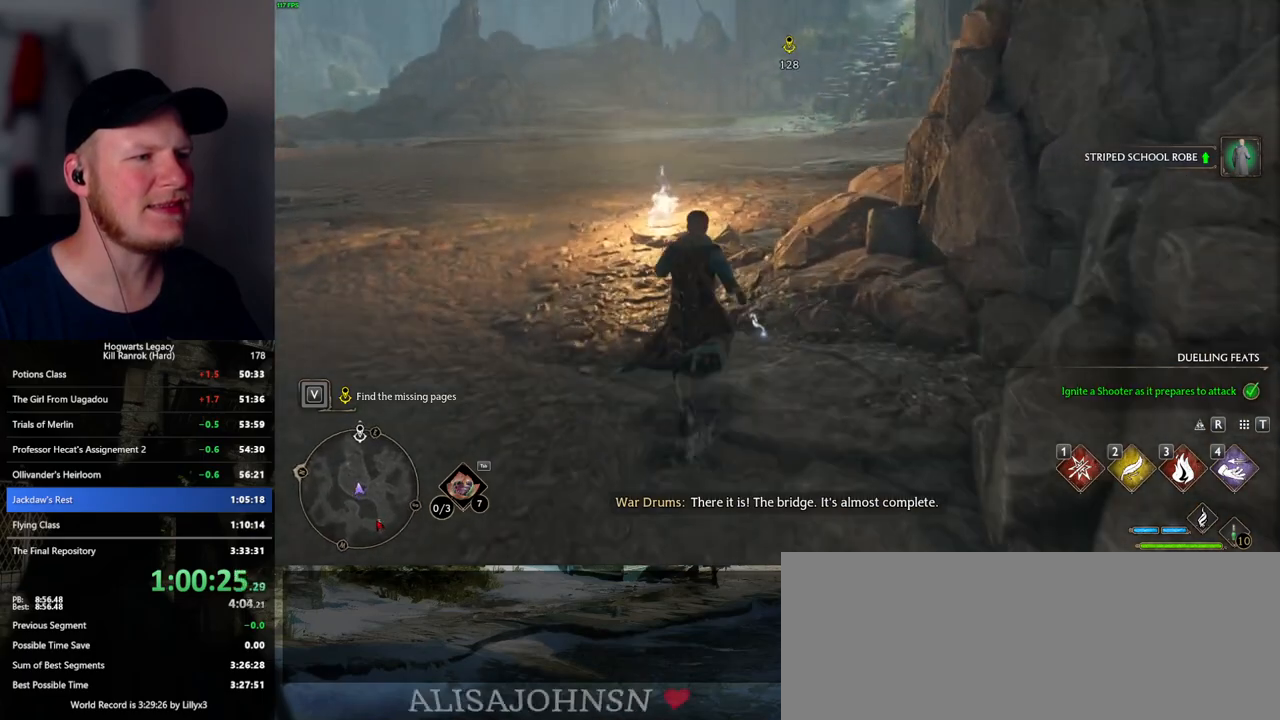
{"keys": ["w"], "mouse": [], "events": []}
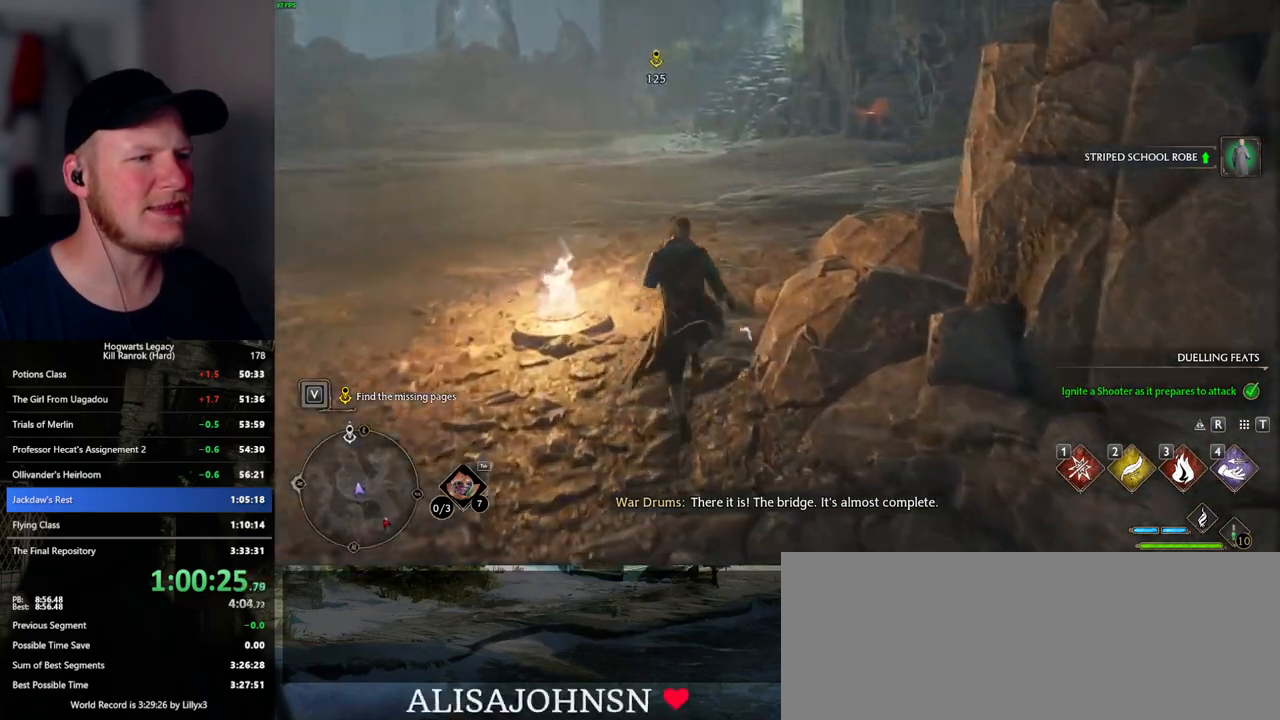
{"keys": ["w"], "mouse": [], "events": []}
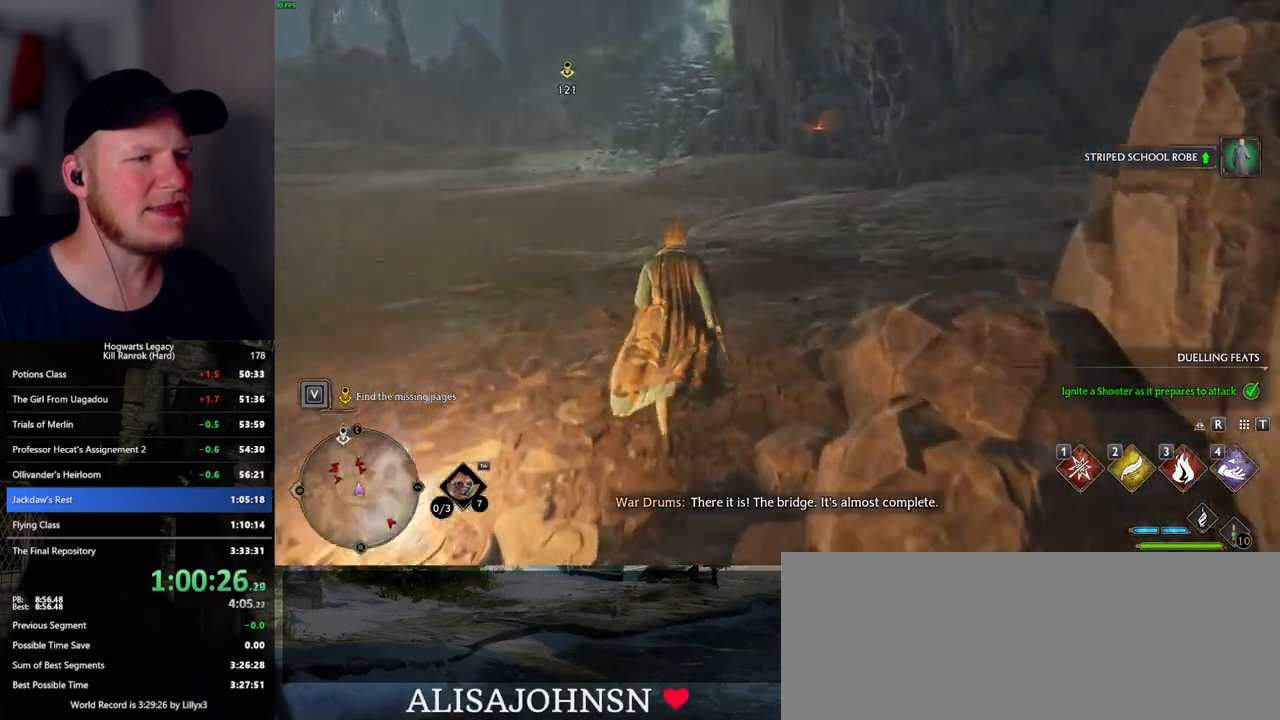
{"keys": ["w"], "mouse": [], "events": []}
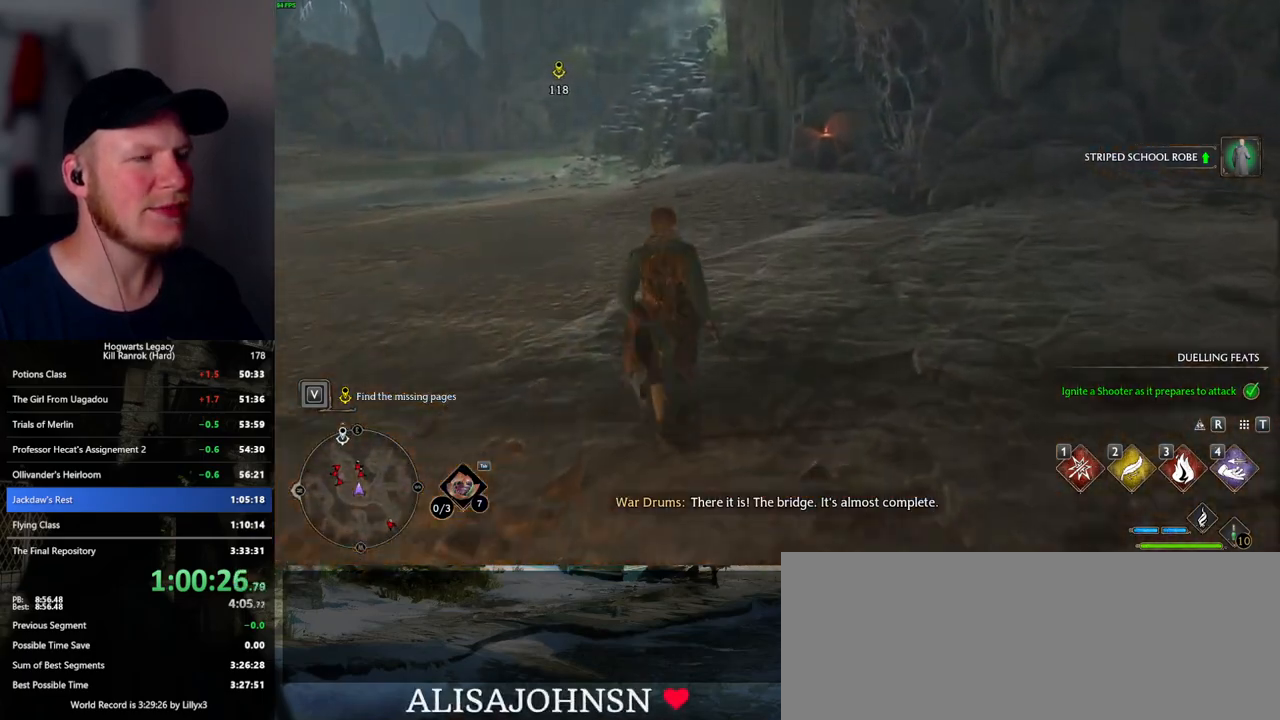
{"keys": ["w"], "mouse": [], "events": []}
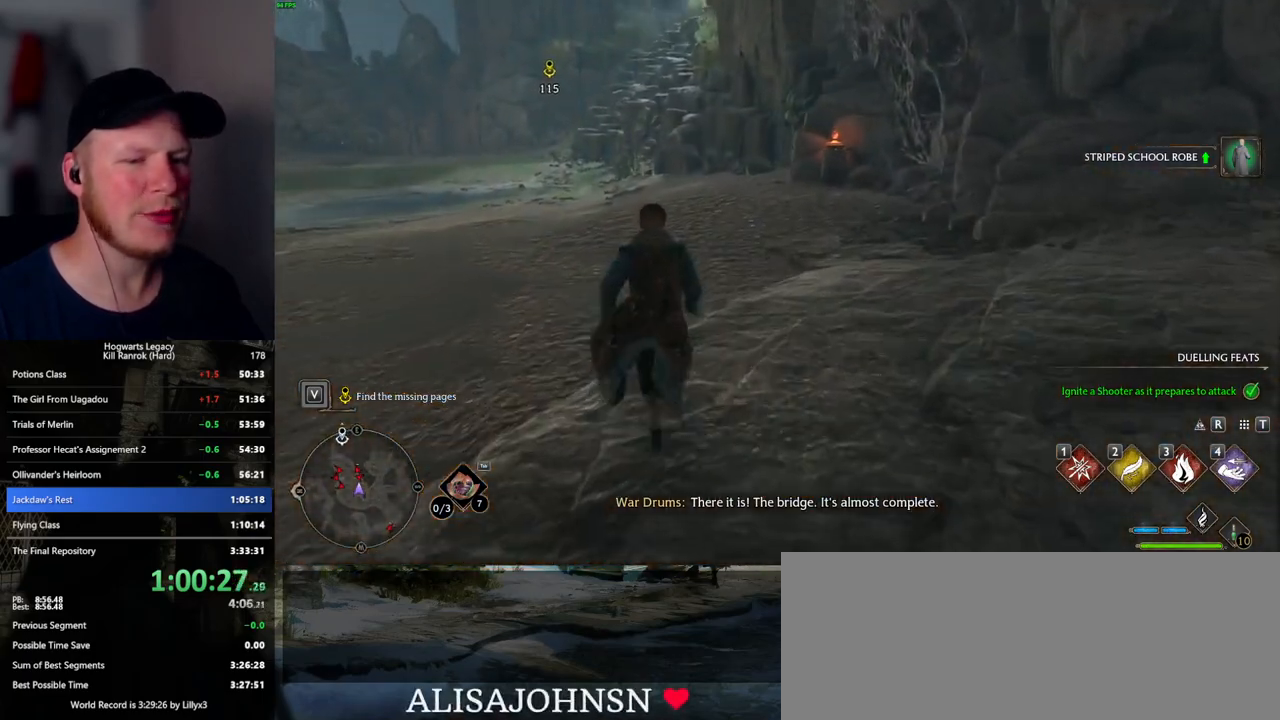
{"keys": ["w"], "mouse": [], "events": [[84, "d", "down"], [134, "d", "up"], [334, "d", "down"], [467, "d", "up"]]}
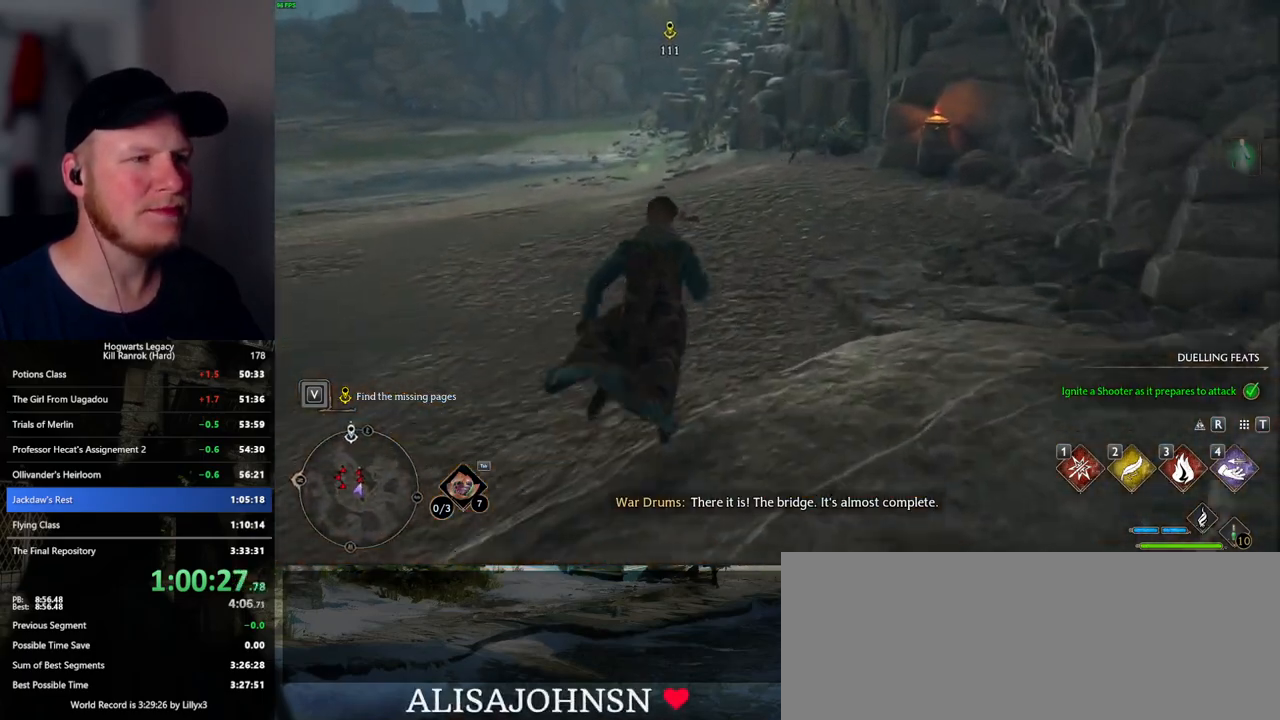
{"keys": ["w"], "mouse": [], "events": [[134, "d", "down"], [234, "d", "up"]]}
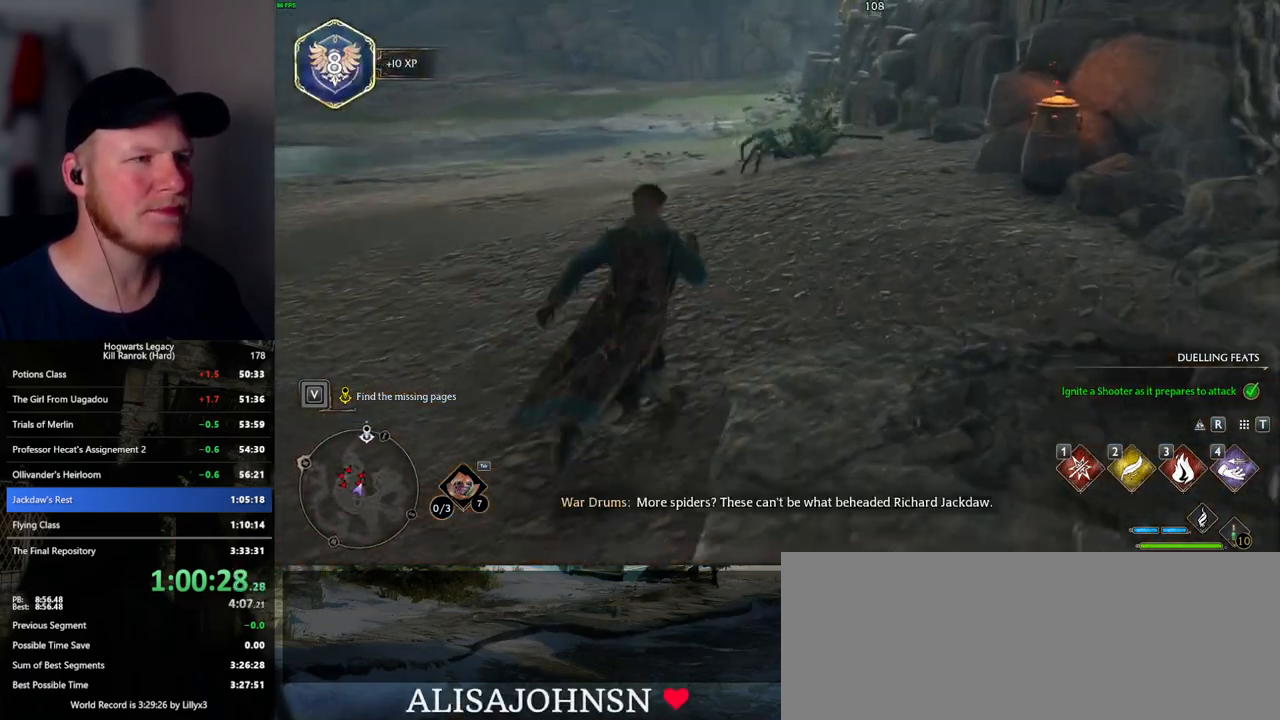
{"keys": ["d", "w"], "mouse": [], "events": [[184, "d", "down"]]}
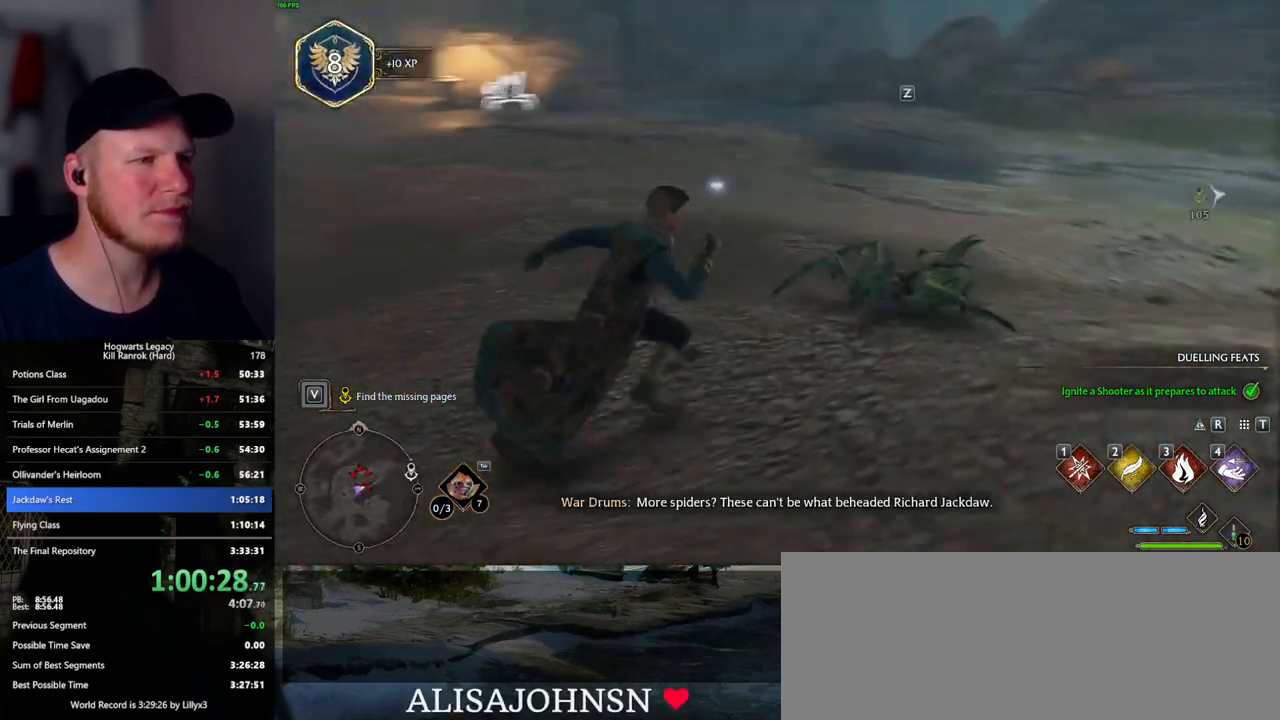
{"keys": ["w"], "mouse": [], "events": [[134, "w", "up"], [150, "d", "up"], [334, "w", "down"]]}
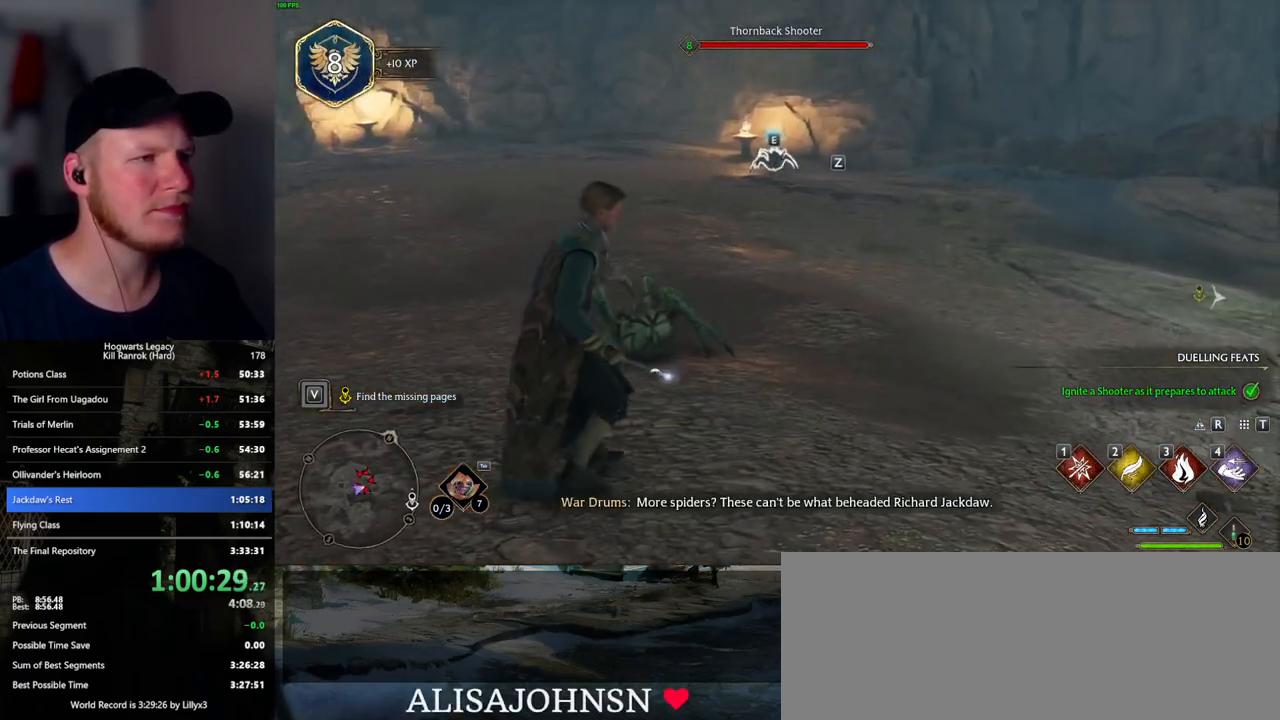
{"keys": [], "mouse": [], "events": [[134, "w", "up"], [184, "5", "down"], [250, "5", "up"]]}
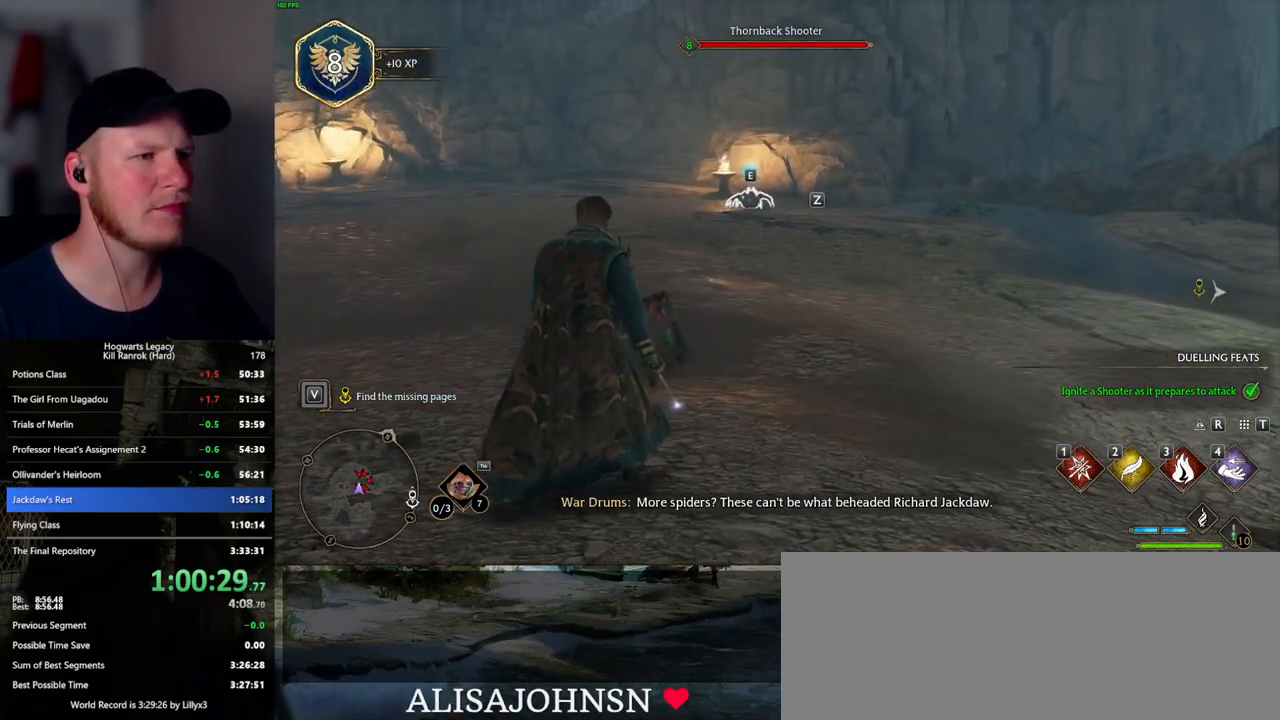
{"keys": [], "mouse": [], "events": [[284, "4", "down"], [384, "4", "up"]]}
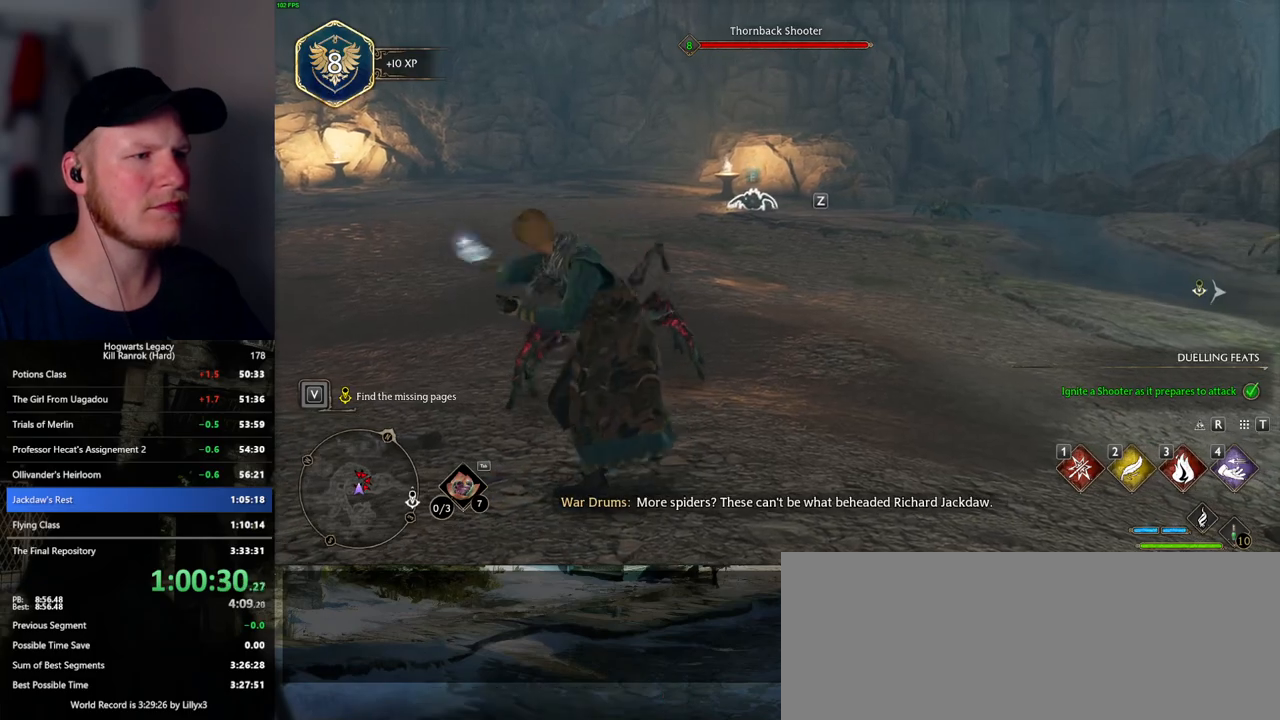
{"keys": [], "mouse": [], "events": [[234, "a", "down"], [350, "a", "up"]]}
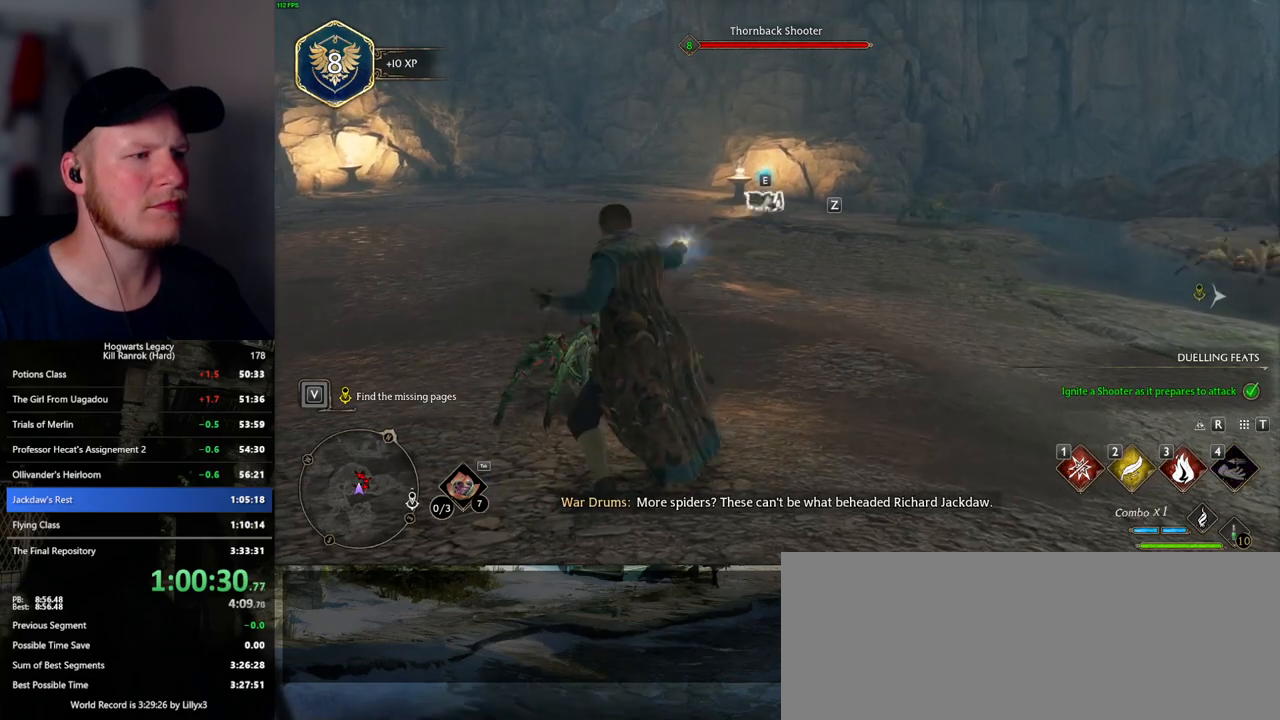
{"keys": [], "mouse": [], "events": [[217, "3", "down"], [300, "3", "up"], [367, "3", "down"], [450, "3", "up"]]}
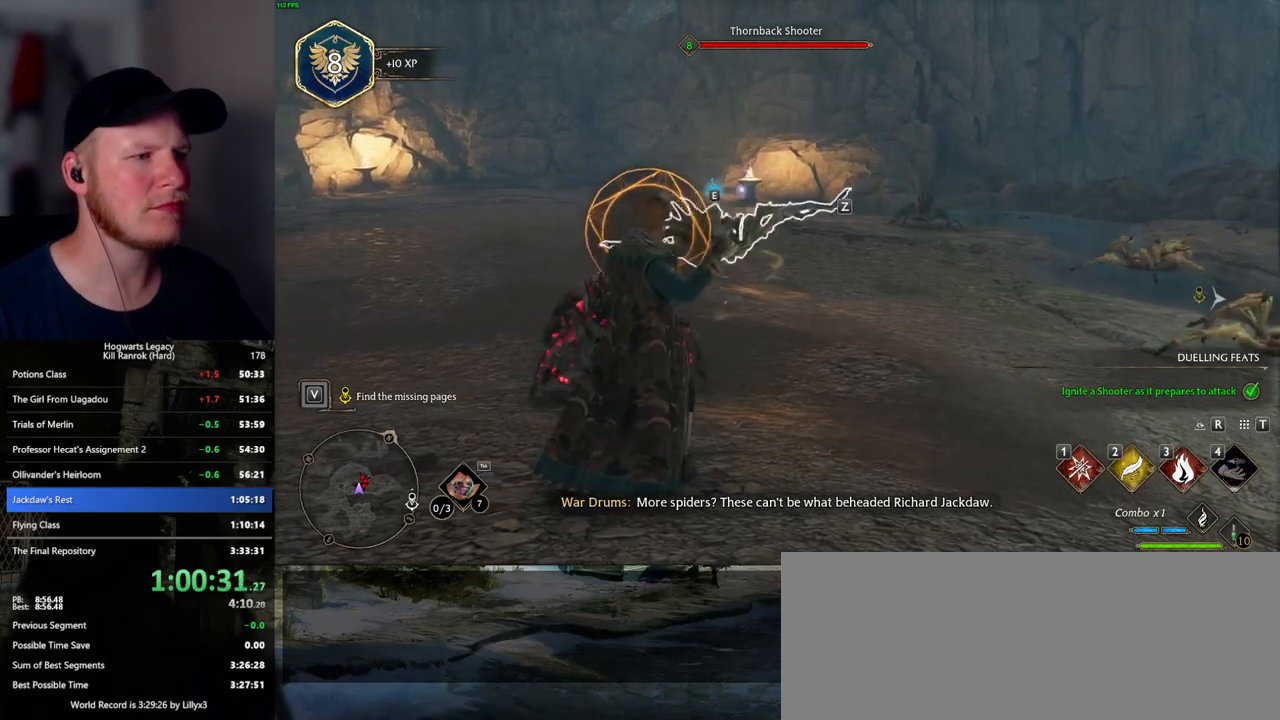
{"keys": ["a", "space", "w"], "mouse": [], "events": [[17, "3", "down"], [100, "3", "up"], [217, "a", "down"], [417, "space", "down"], [450, "w", "down"]]}
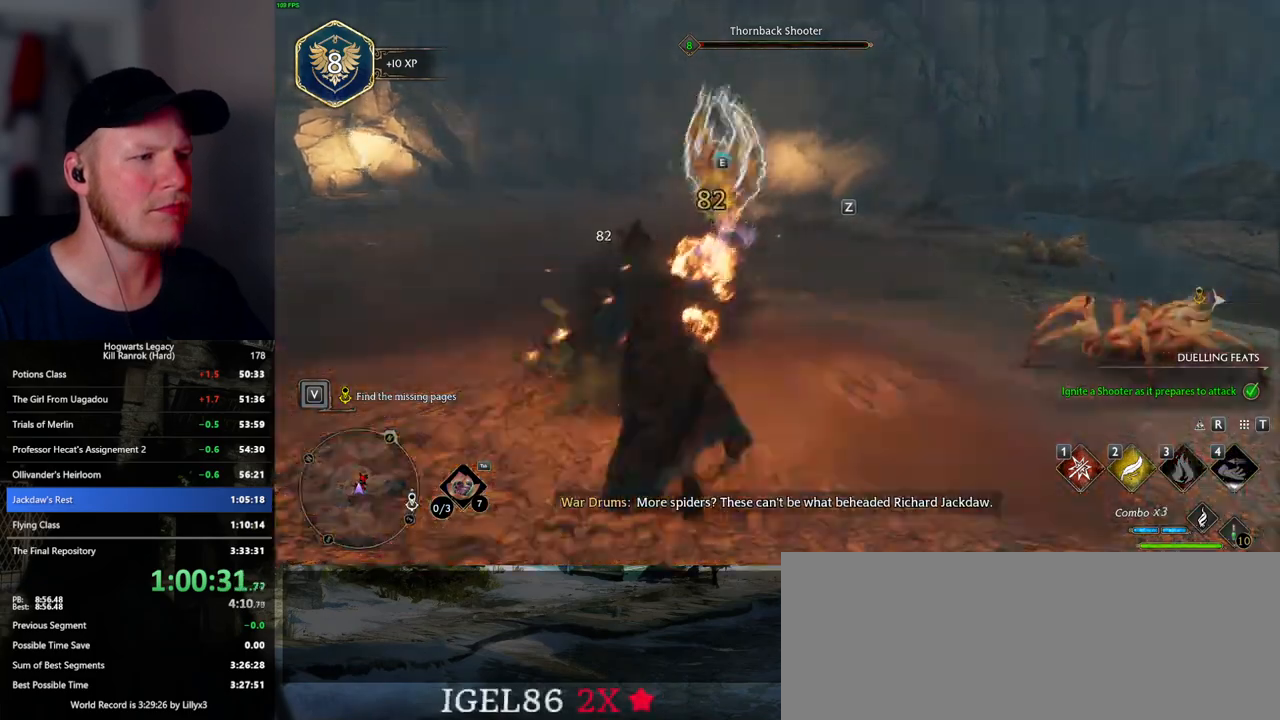
{"keys": ["w"], "mouse": [], "events": [[17, "space", "up"], [200, "a", "up"]]}
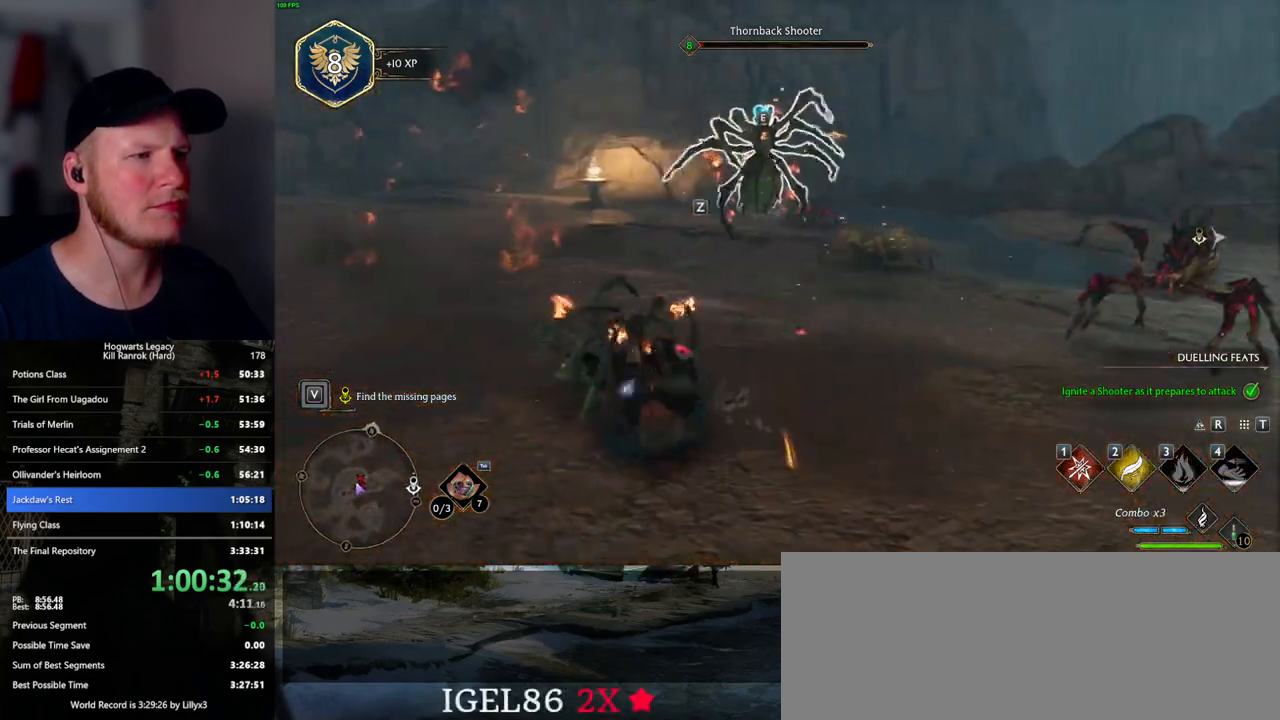
{"keys": ["w"], "mouse": [], "events": [[84, "z", "down"], [217, "z", "up"]]}
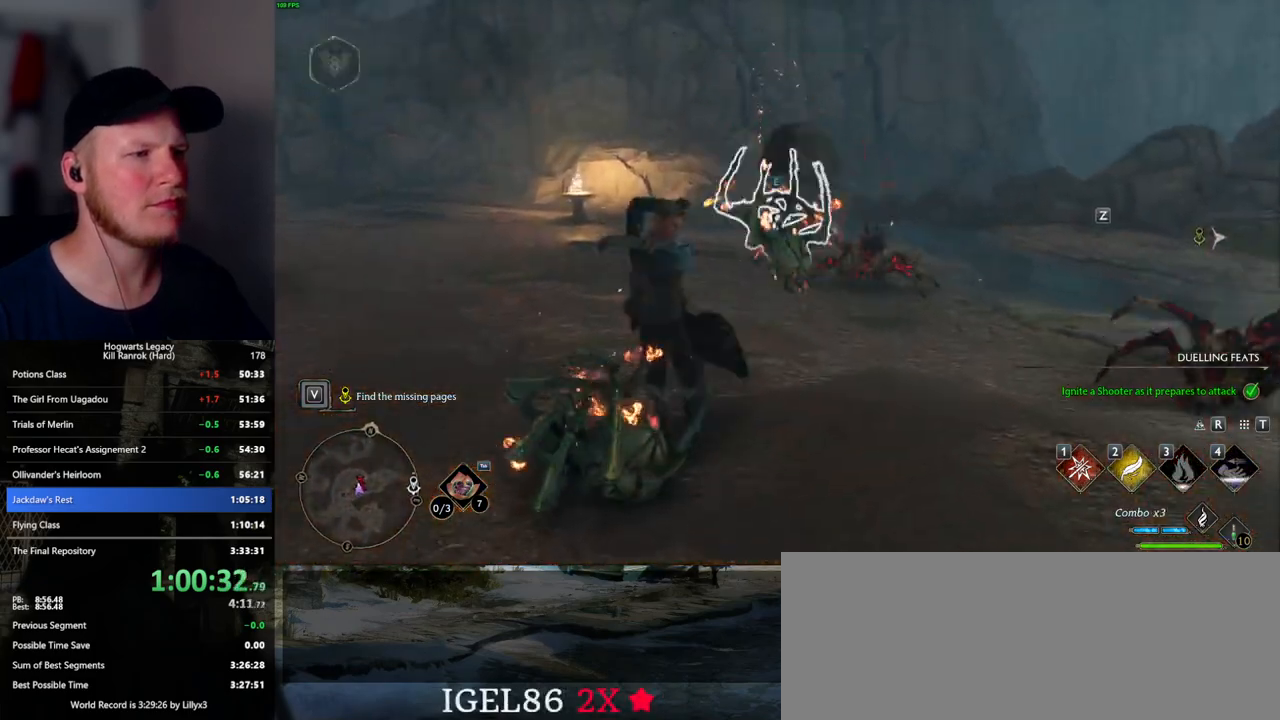
{"keys": ["w"], "mouse": [], "events": []}
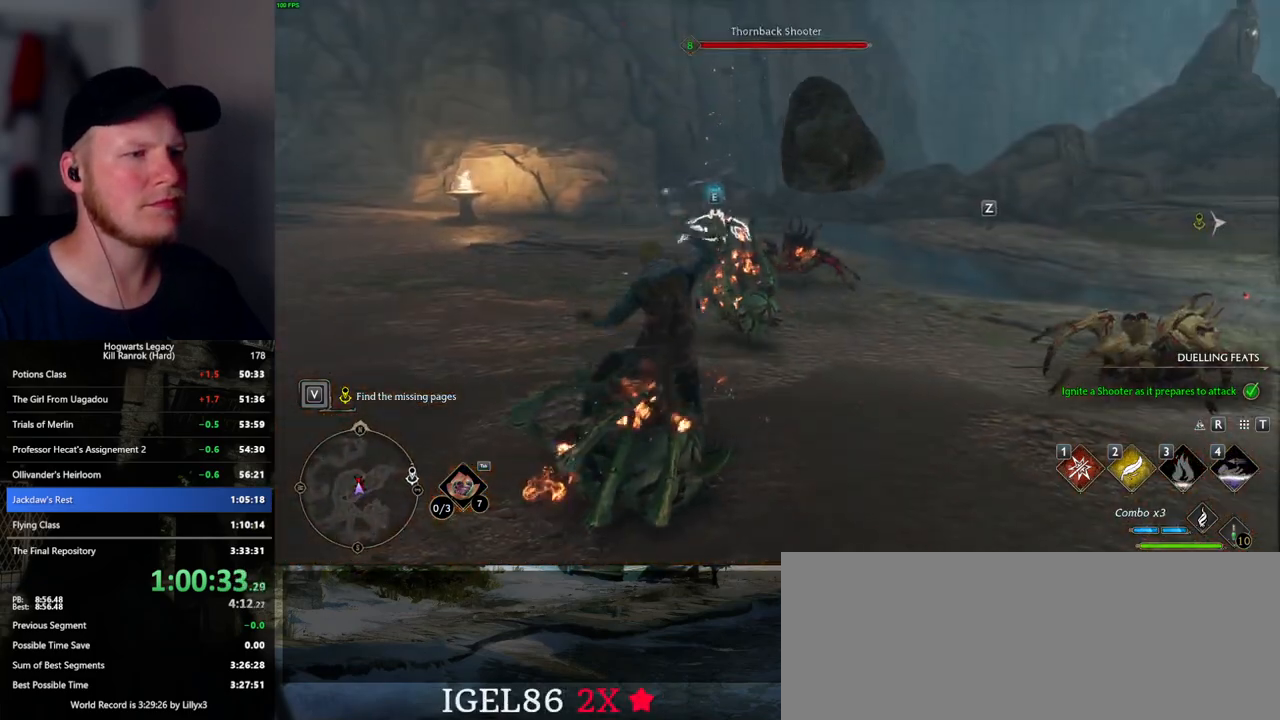
{"keys": ["w", "z"], "mouse": [], "events": [[417, "z", "down"]]}
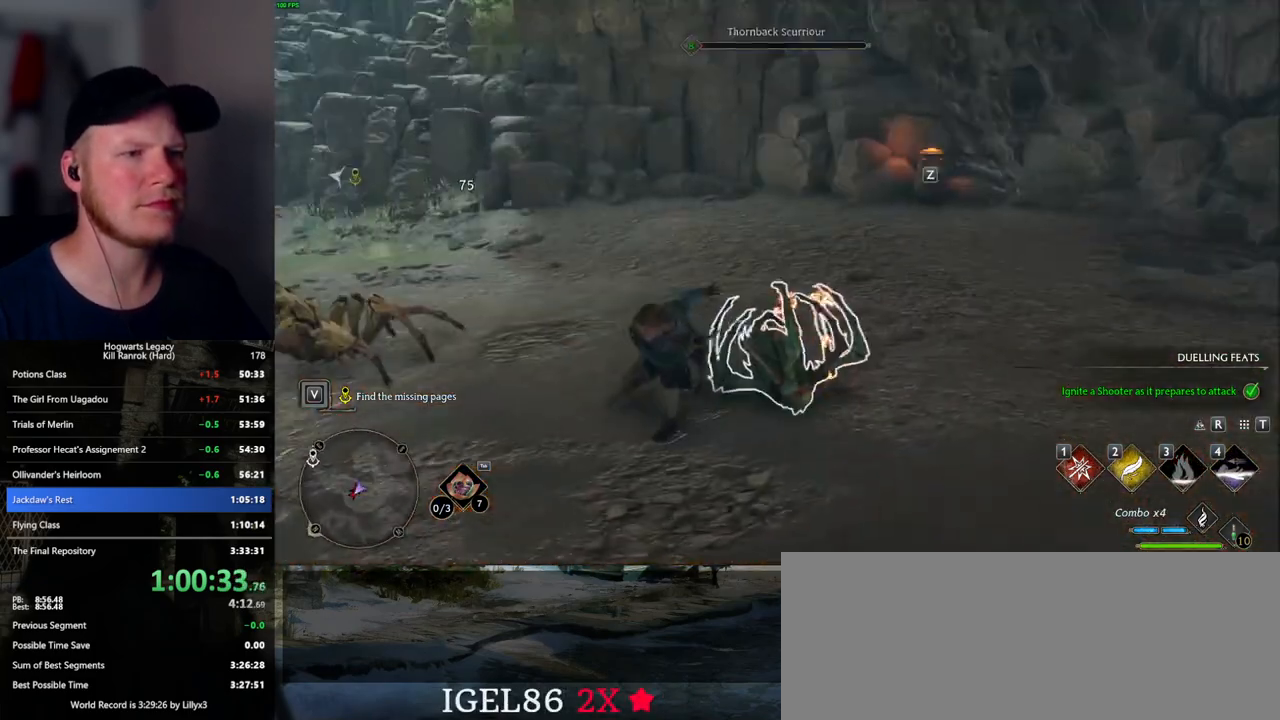
{"keys": ["w"], "mouse": [], "events": [[34, "z", "up"]]}
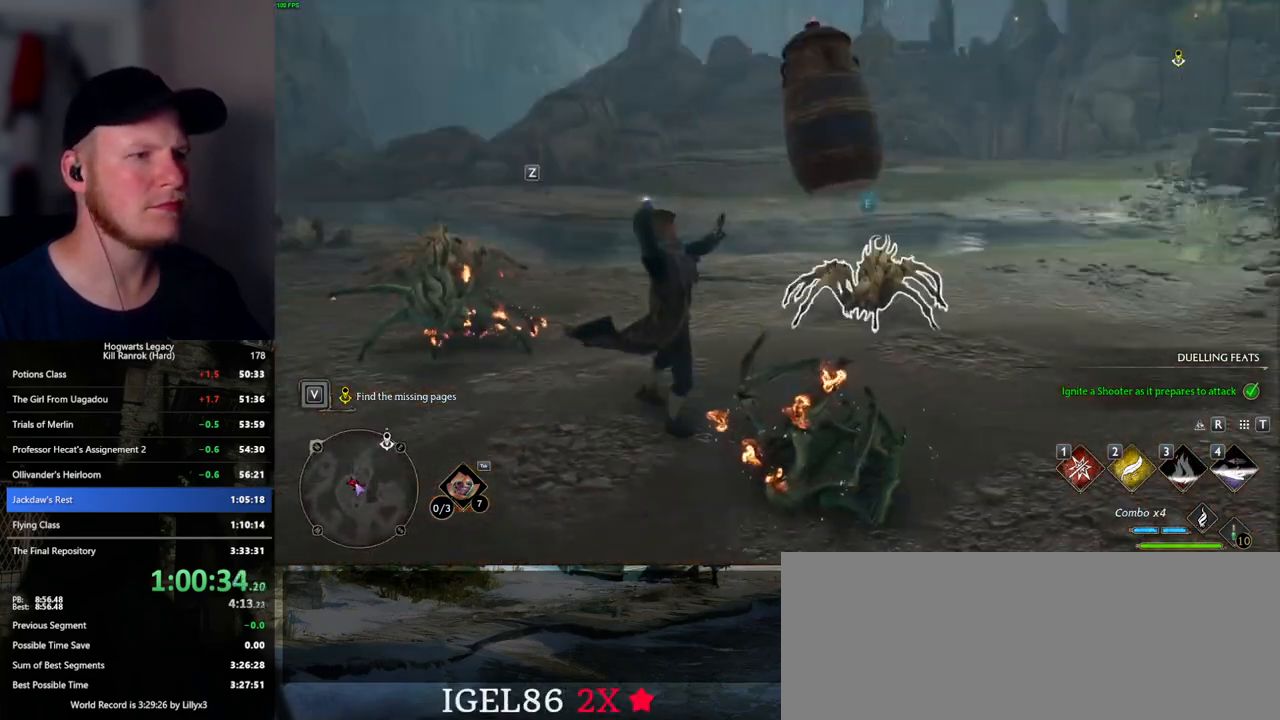
{"keys": ["w"], "mouse": [], "events": []}
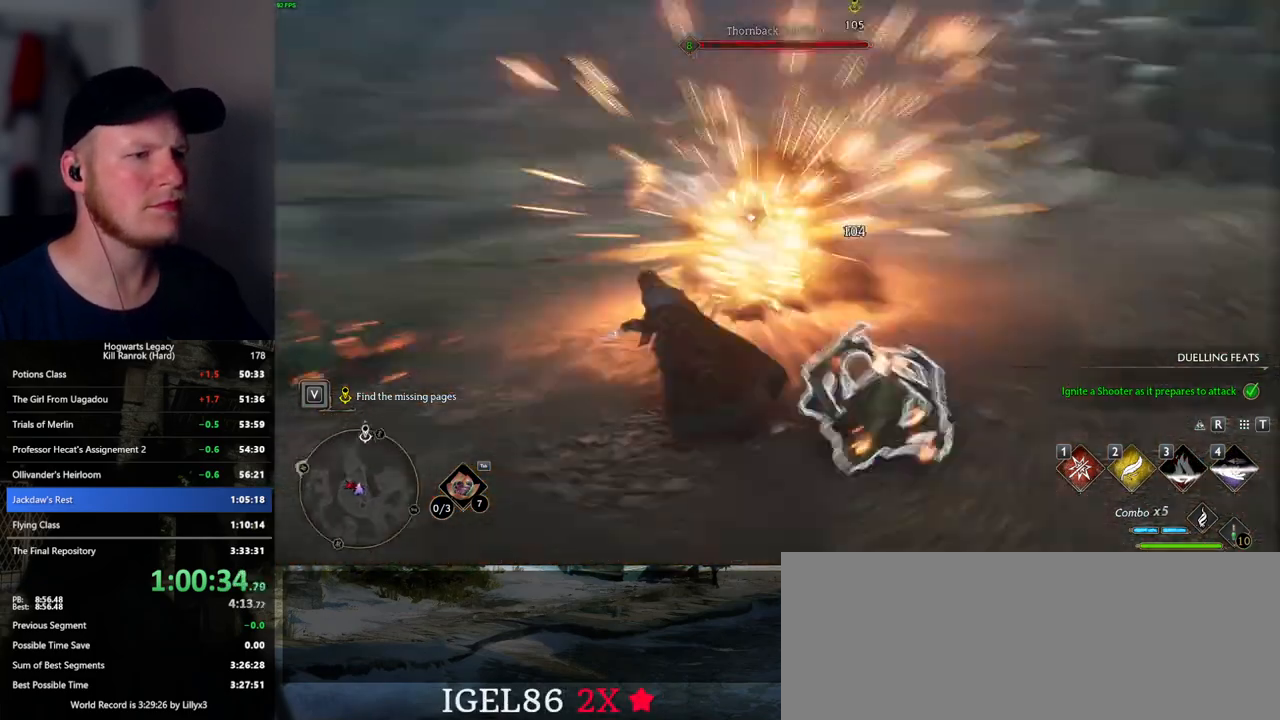
{"keys": ["w"], "mouse": [], "events": [[150, "mouse_left", "down"], [267, "mouse_left", "up"]]}
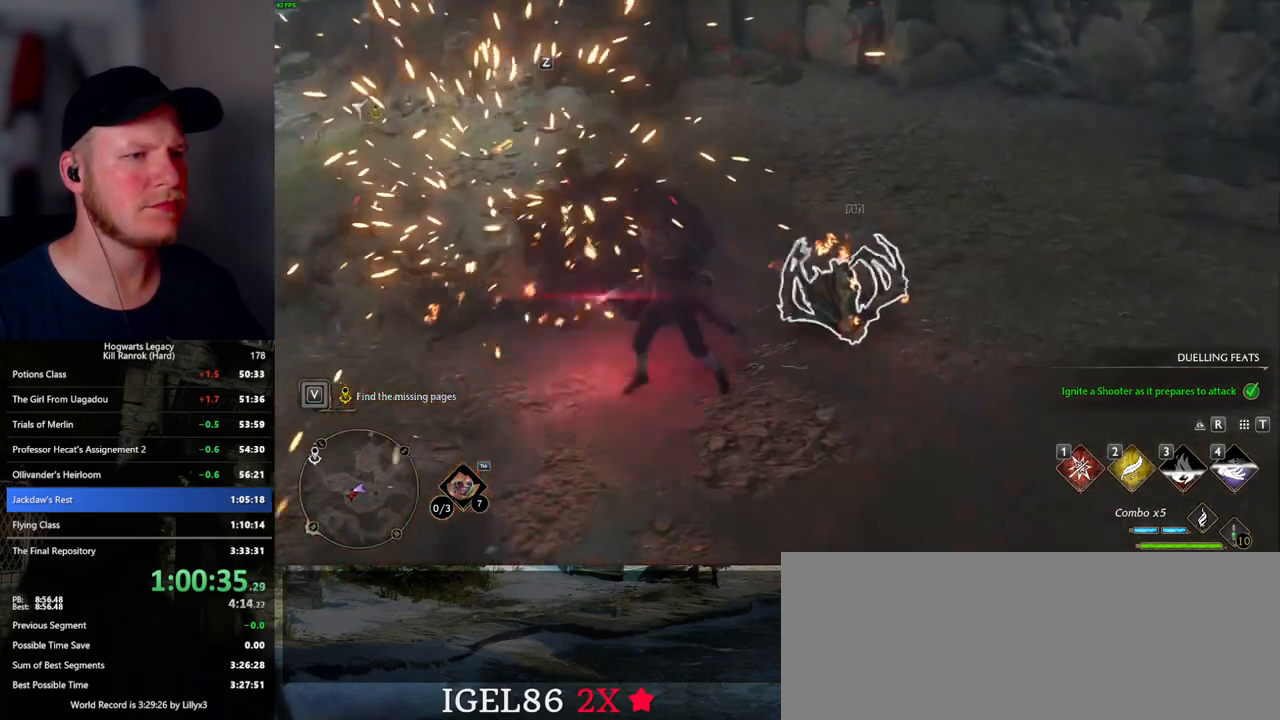
{"keys": ["w"], "mouse": [], "events": [[334, "mouse_left", "down"], [400, "mouse_left", "up"]]}
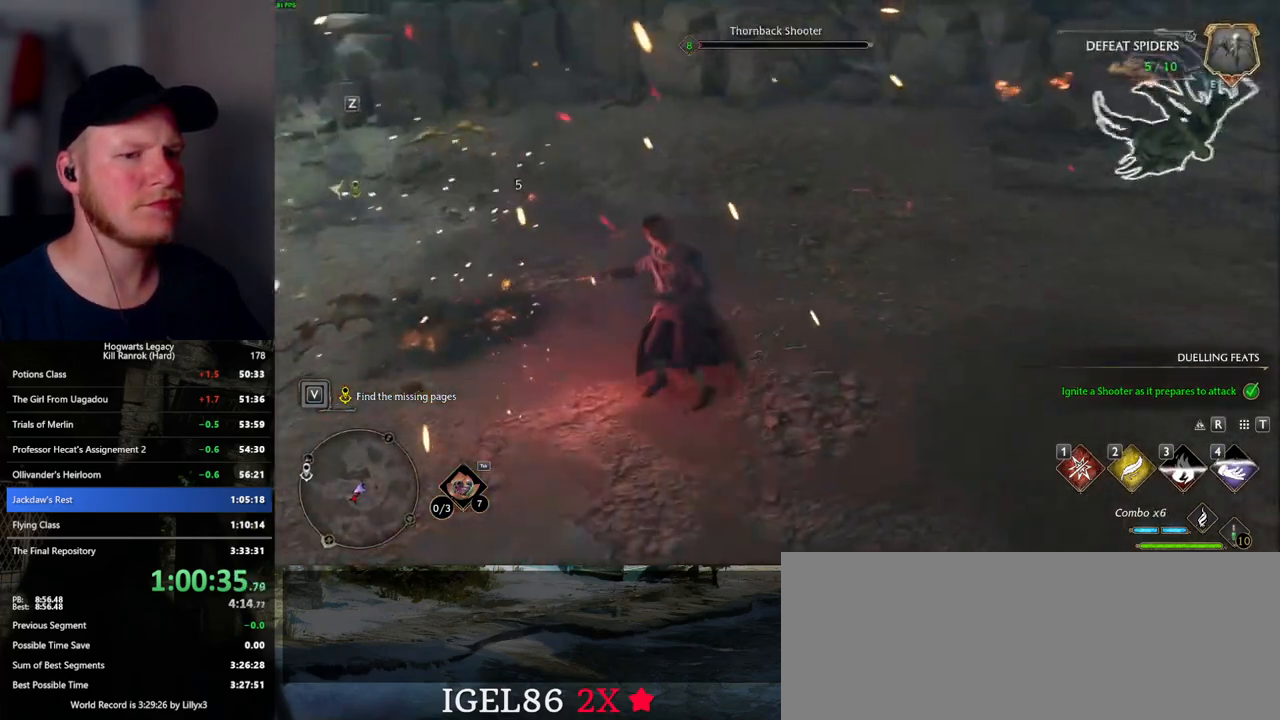
{"keys": ["w"], "mouse": [], "events": [[217, "1", "down"], [334, "1", "up"]]}
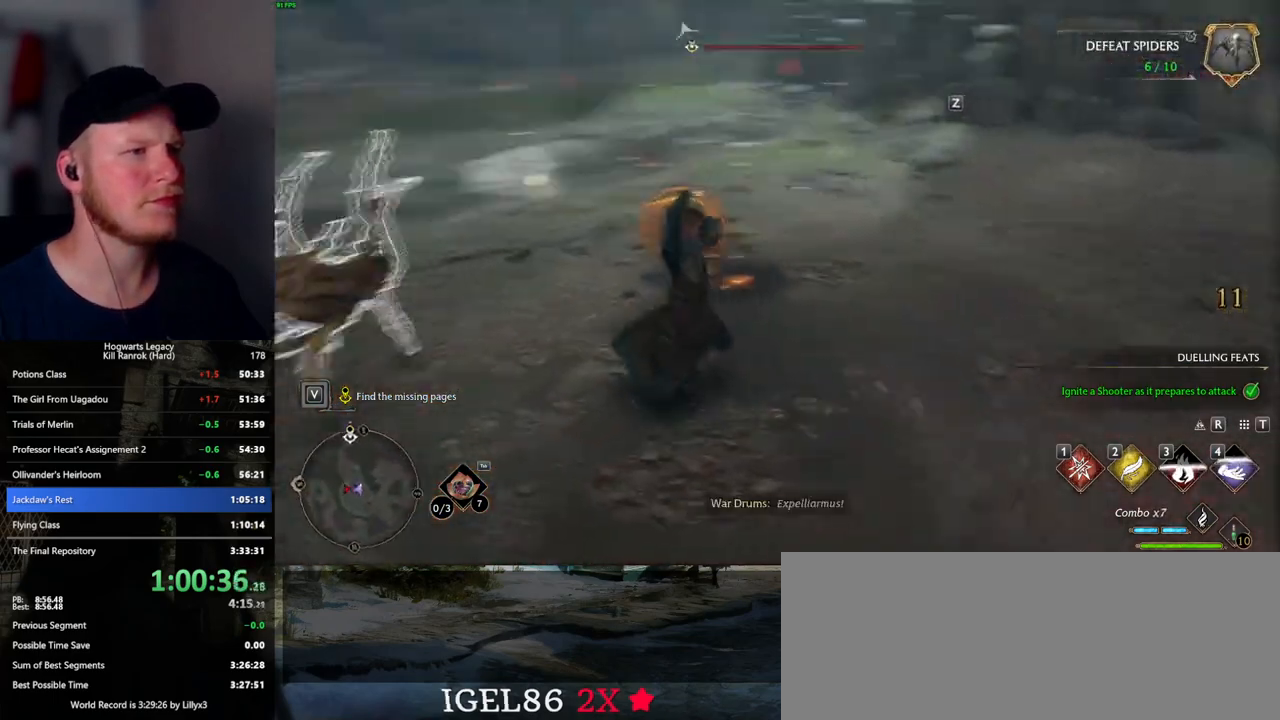
{"keys": ["w"], "mouse": ["left"], "events": [[417, "mouse_left", "down"]]}
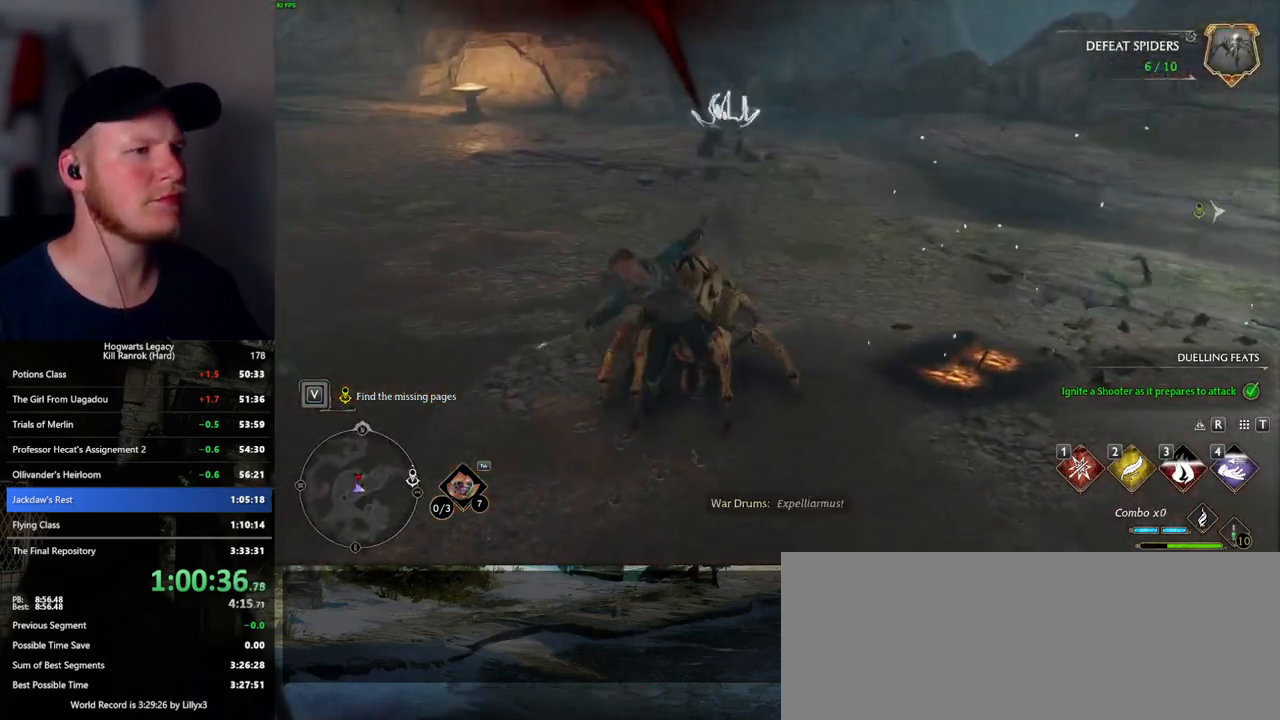
{"keys": ["w", "z"], "mouse": [], "events": [[67, "mouse_left", "up"], [134, "a", "down"], [234, "a", "up"], [300, "z", "down"], [434, "z", "up"], [500, "z", "down"]]}
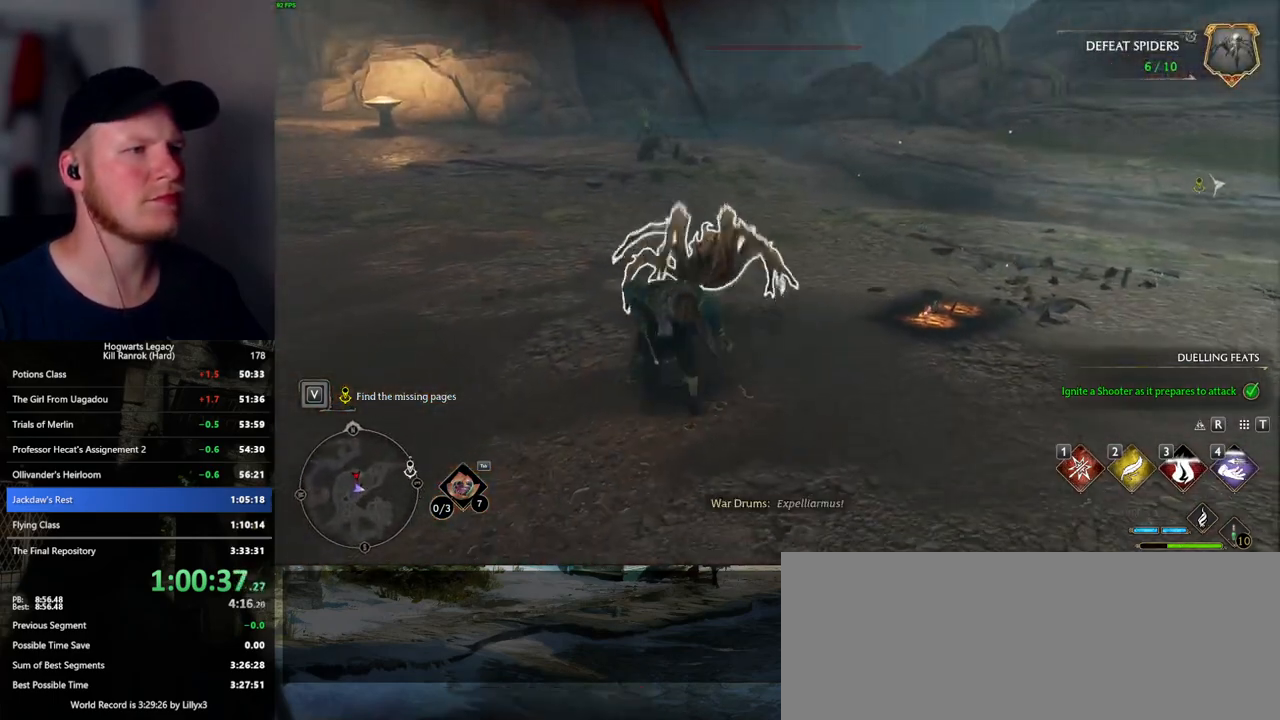
{"keys": ["w"], "mouse": [], "events": [[100, "z", "up"]]}
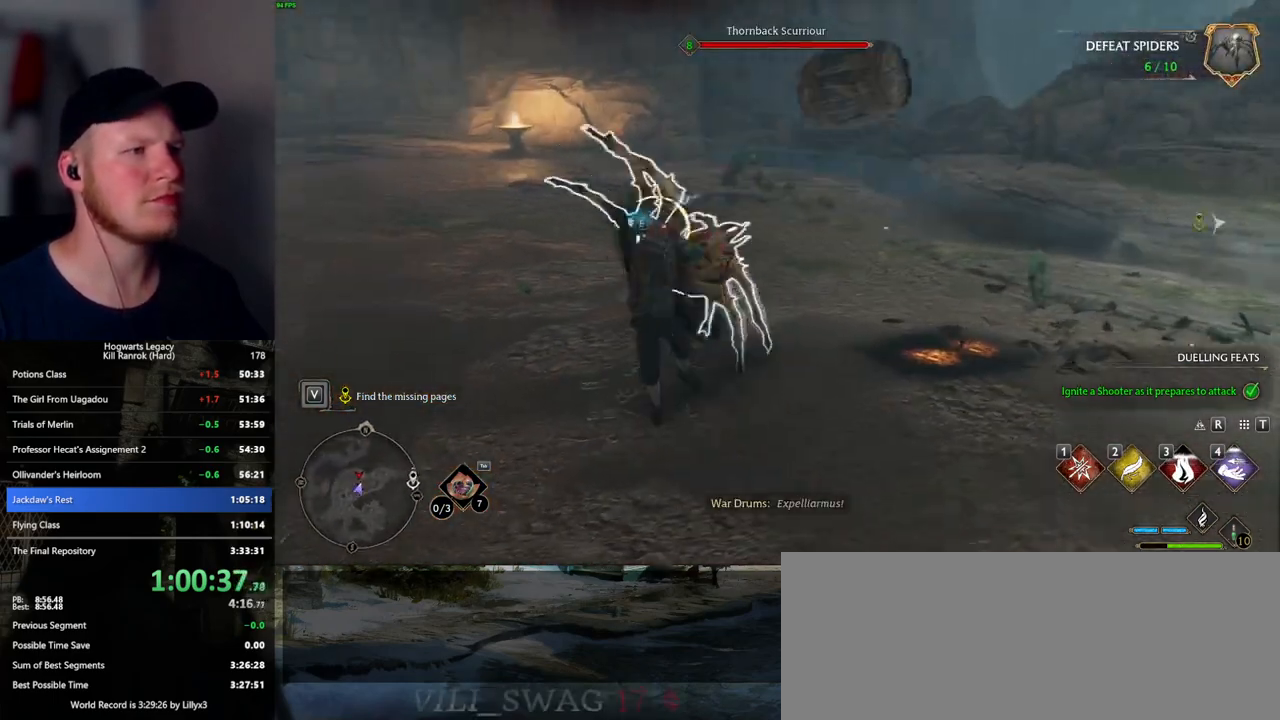
{"keys": ["w"], "mouse": [], "events": []}
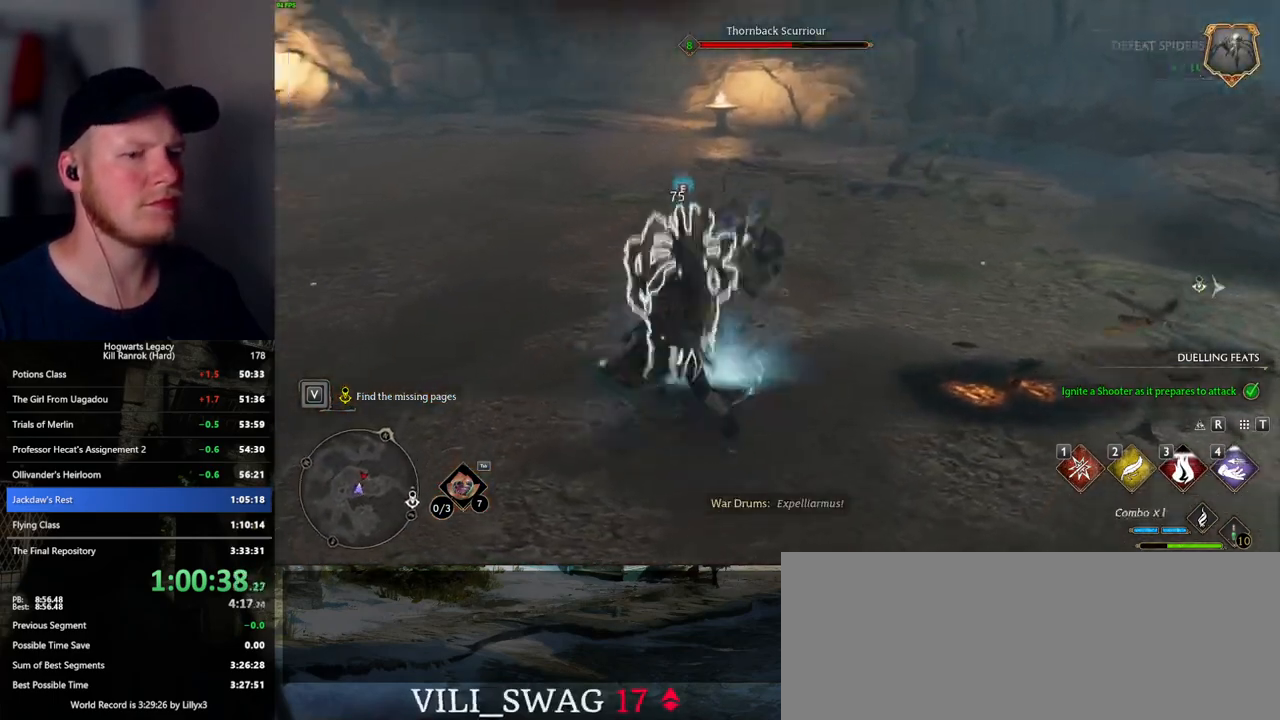
{"keys": ["w"], "mouse": [], "events": [[150, "1", "down"], [250, "1", "up"]]}